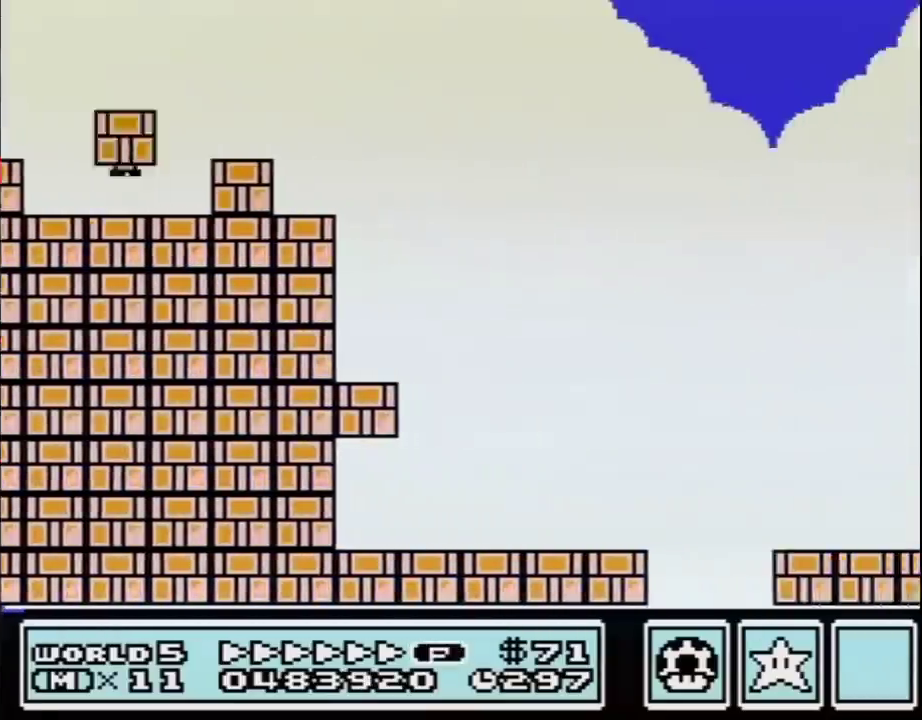
Gameplay with a controller (Nintendo layout); each line is a JSON object with the inputs held at the frame after it. "events" lists button and stick changes between this image and that frame as [ms after this image, input, new state], when the widget could be followed in between. Not read: L3 R3.
{"buttons": ["A", "B", "DPAD_RIGHT"], "events": []}
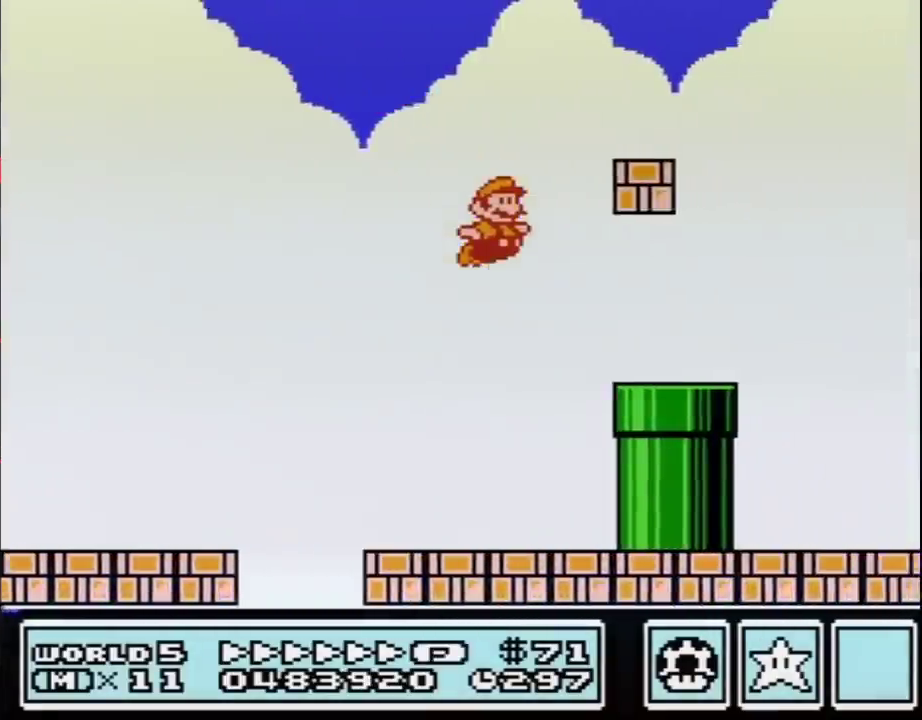
{"buttons": ["A", "B", "DPAD_RIGHT"], "events": [[133, "A", "up"], [350, "A", "down"]]}
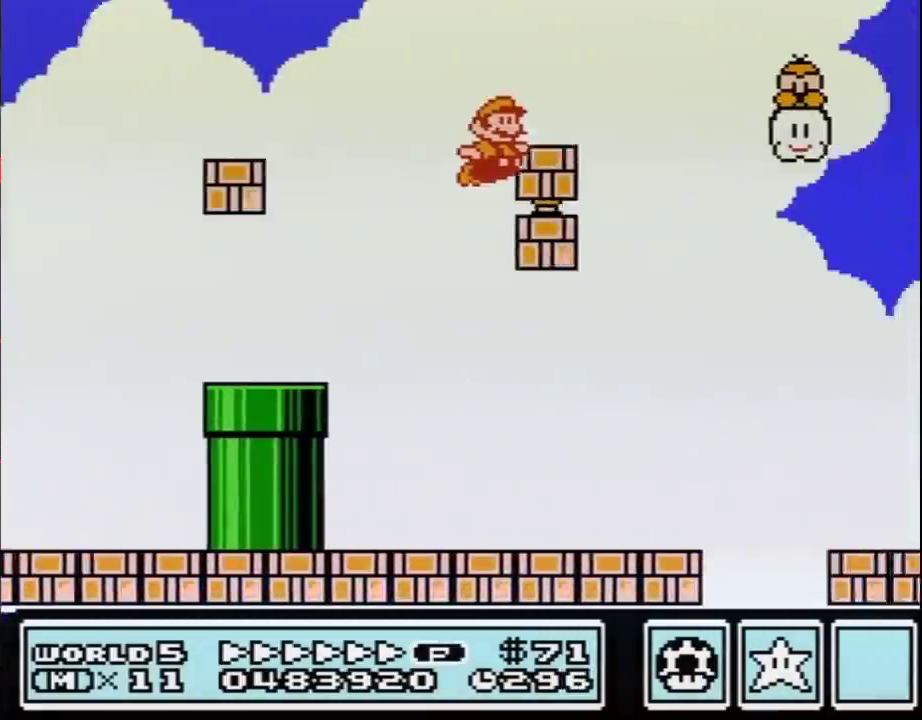
{"buttons": ["A", "B", "DPAD_RIGHT"], "events": [[383, "B", "up"], [433, "B", "down"]]}
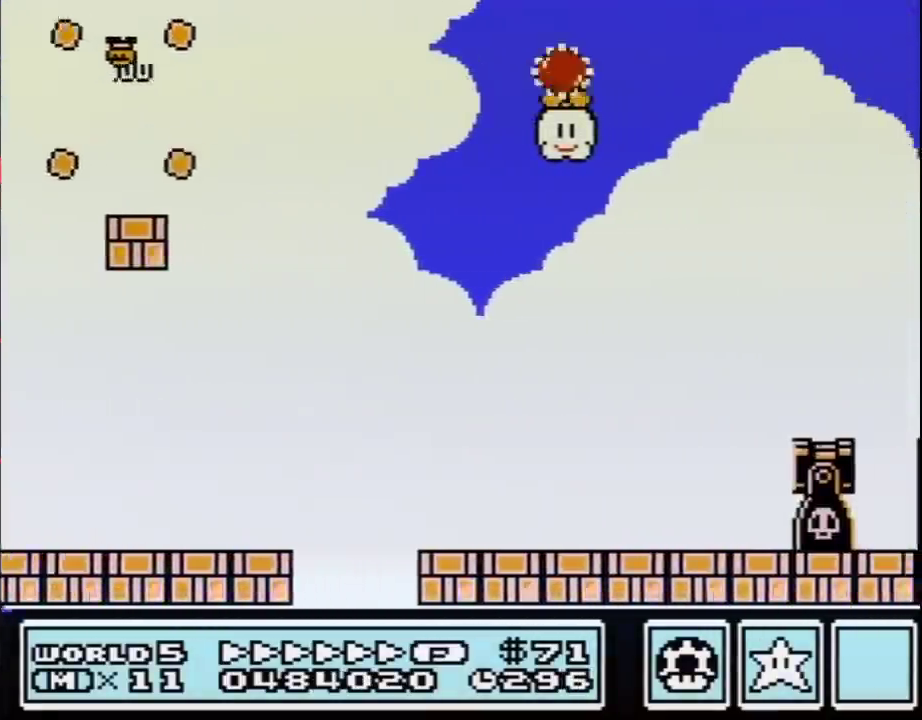
{"buttons": ["A", "B", "DPAD_RIGHT"], "events": []}
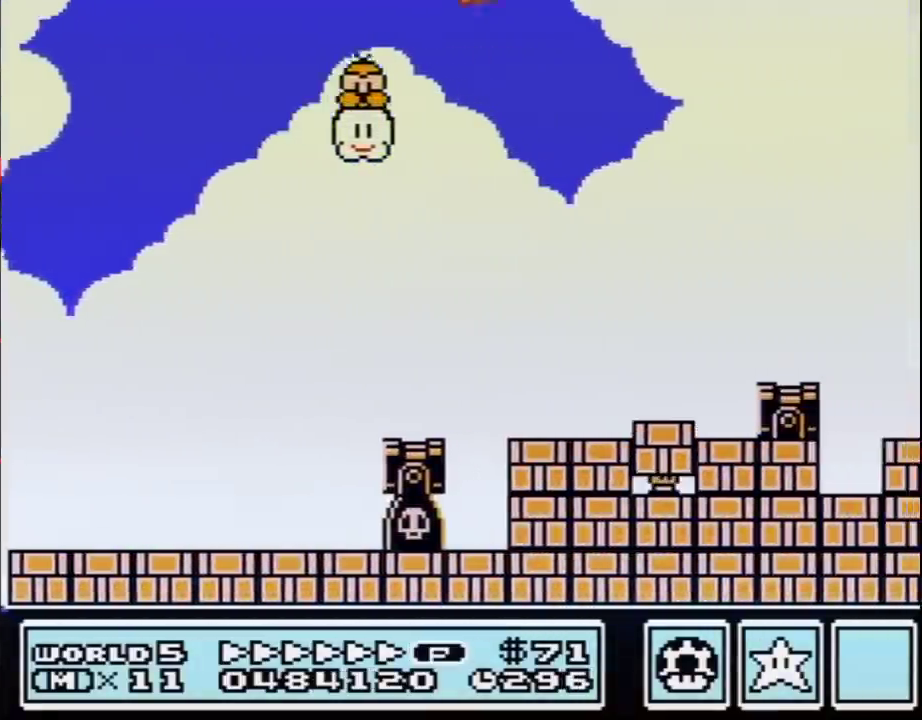
{"buttons": ["B", "DPAD_RIGHT"], "events": [[433, "A", "up"]]}
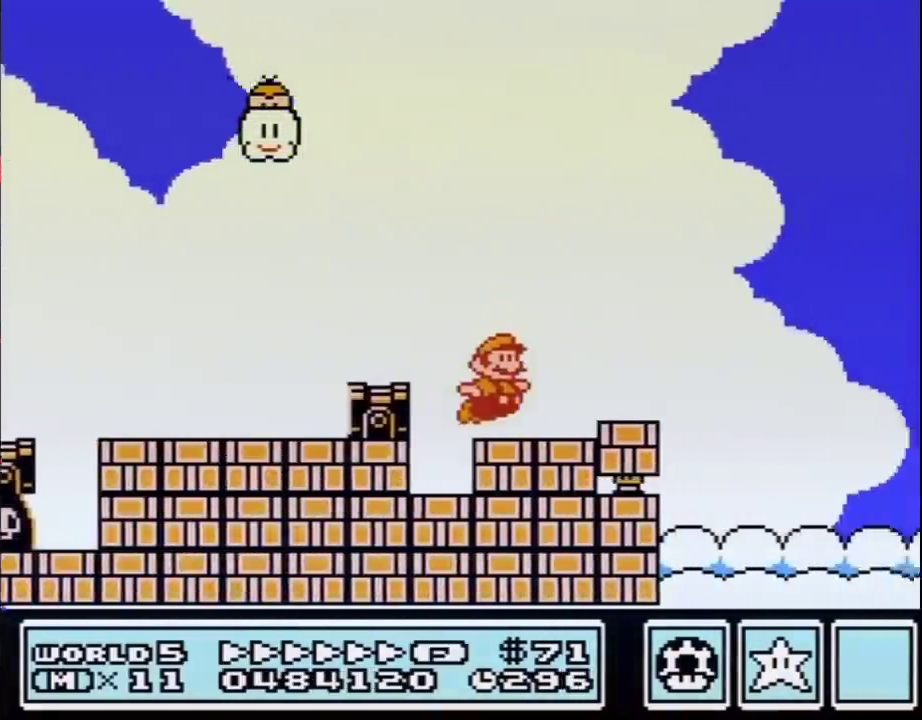
{"buttons": ["B", "DPAD_RIGHT"], "events": []}
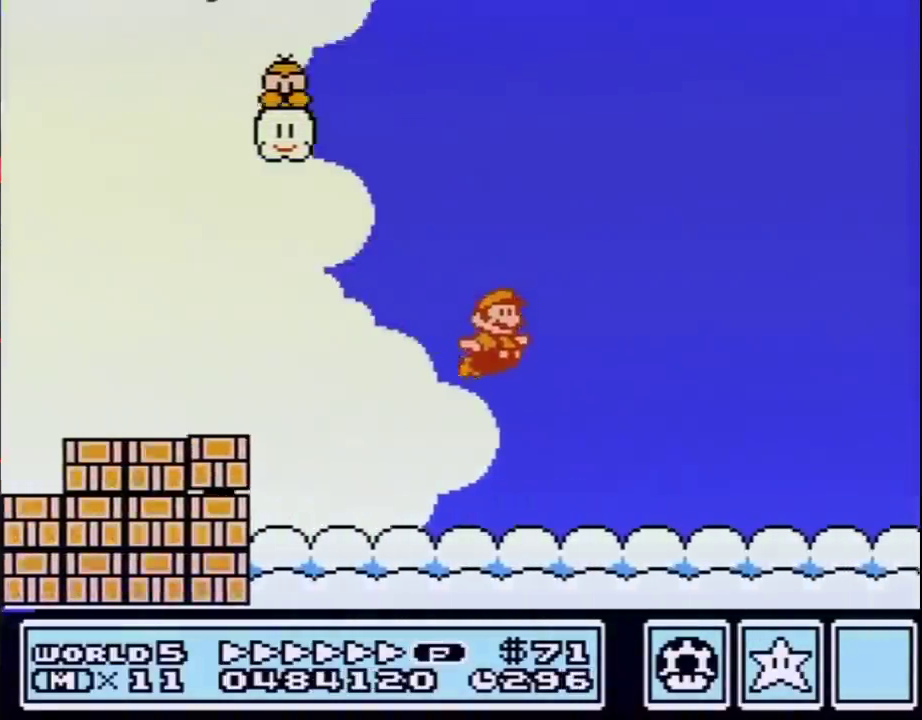
{"buttons": ["B", "DPAD_RIGHT"], "events": []}
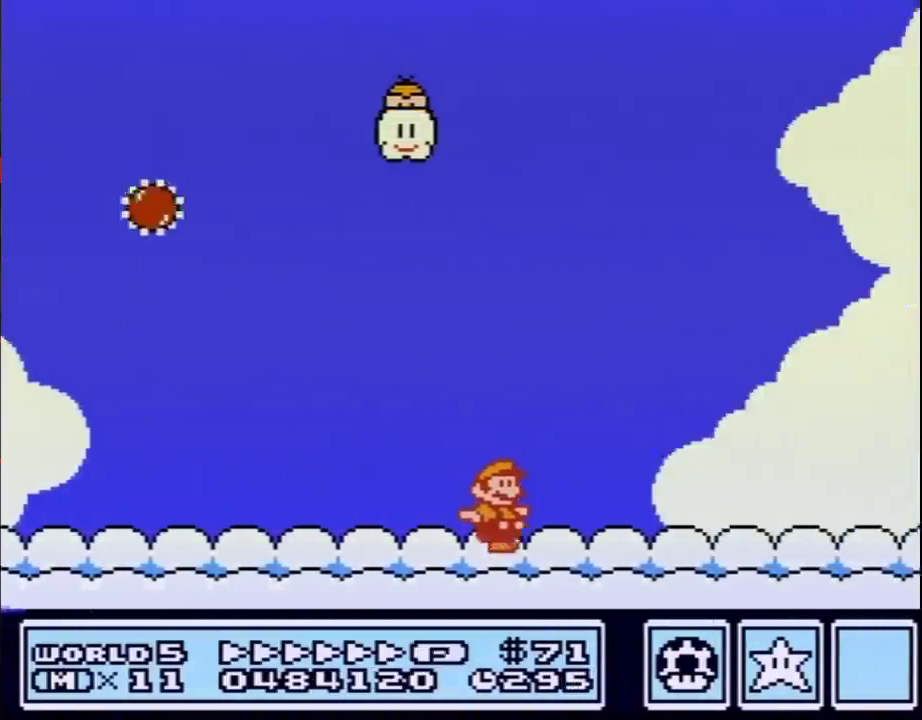
{"buttons": ["B", "DPAD_RIGHT"], "events": []}
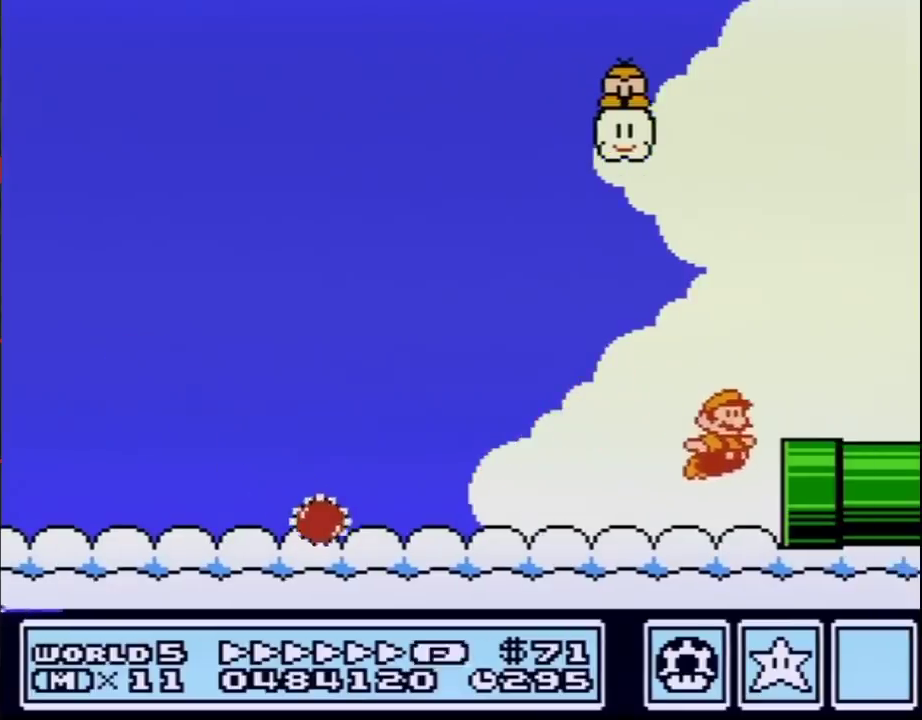
{"buttons": ["B", "DPAD_RIGHT"], "events": []}
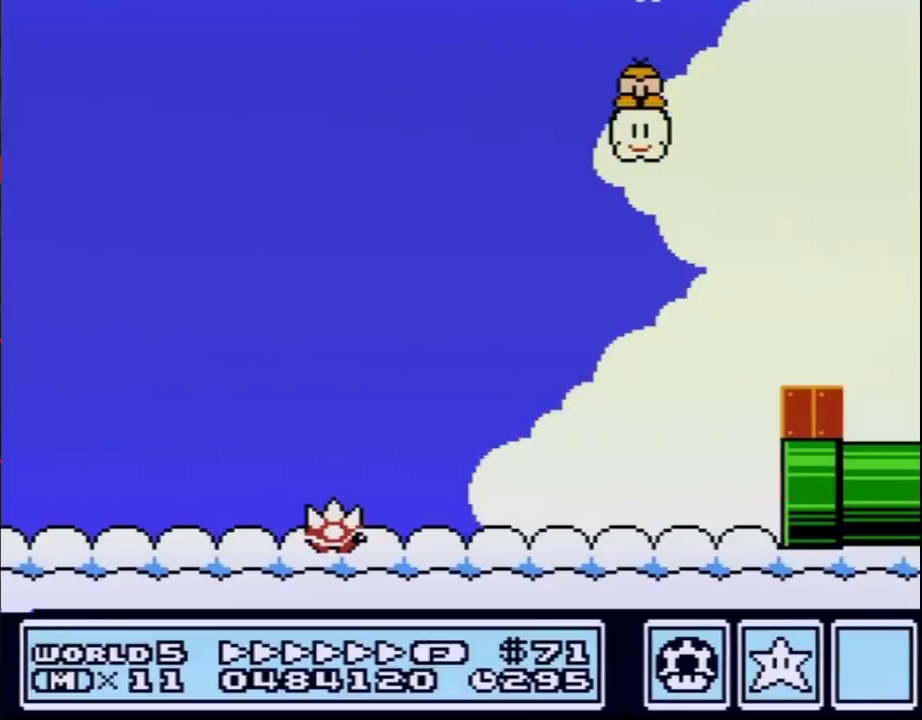
{"buttons": ["B", "DPAD_RIGHT"], "events": [[100, "DPAD_RIGHT", "up"], [383, "DPAD_RIGHT", "down"]]}
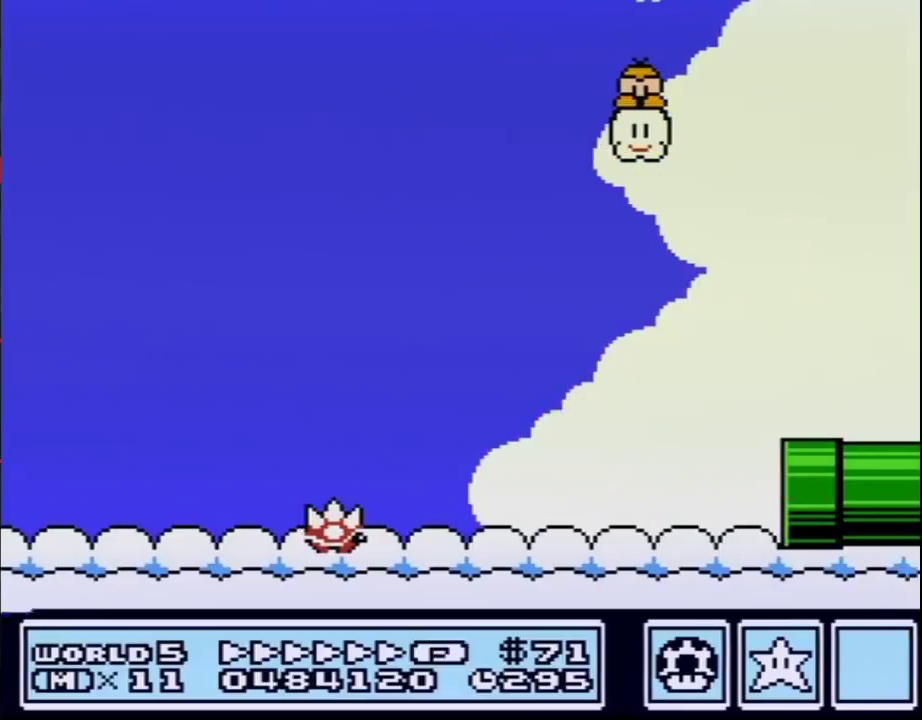
{"buttons": ["B", "DPAD_RIGHT"], "events": []}
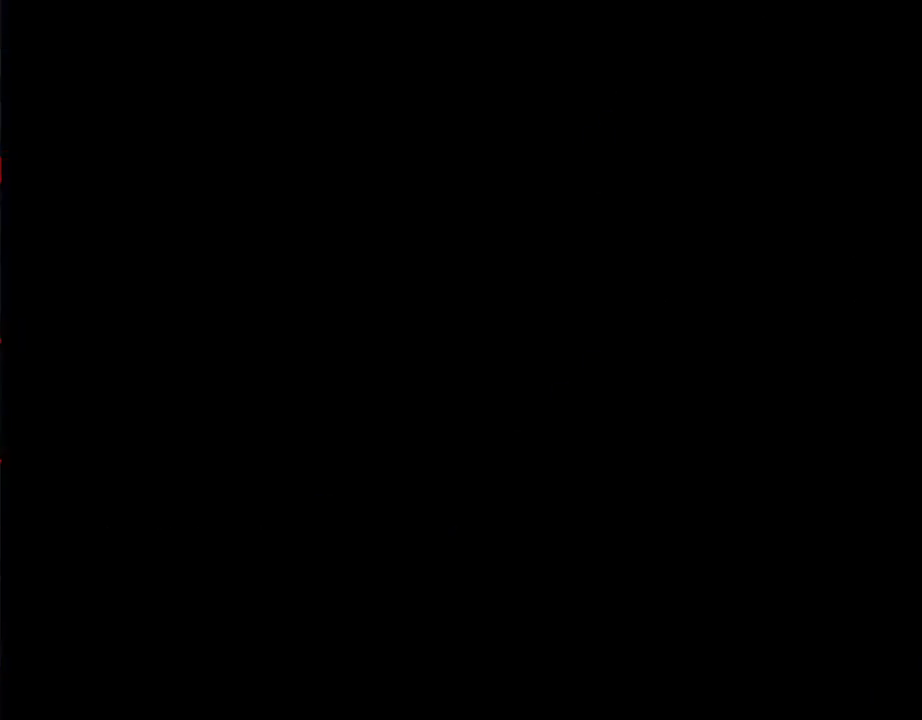
{"buttons": ["B", "DPAD_RIGHT"], "events": []}
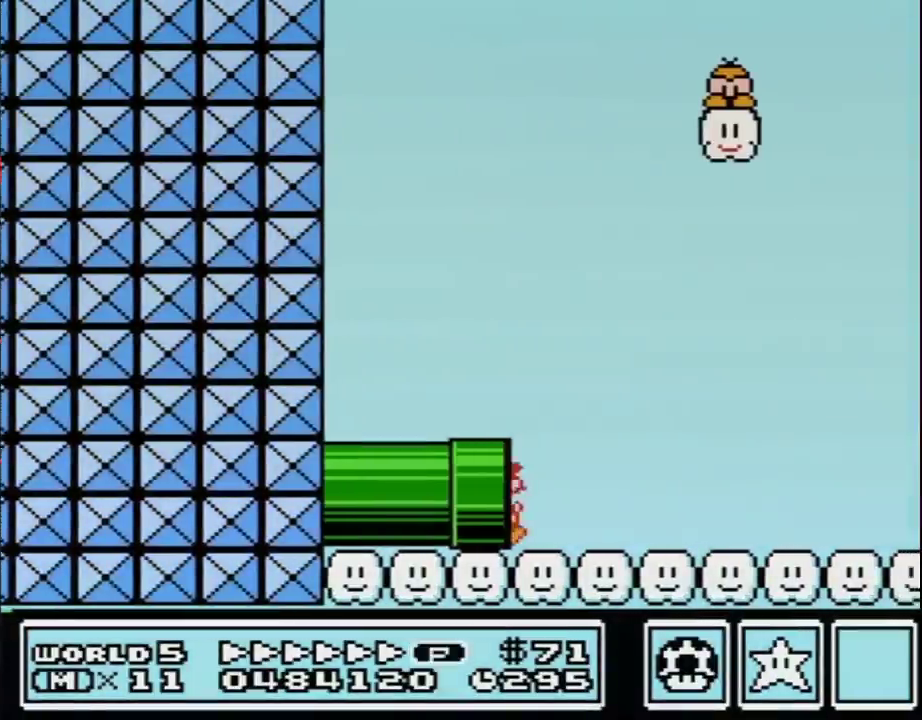
{"buttons": ["B", "DPAD_RIGHT"], "events": []}
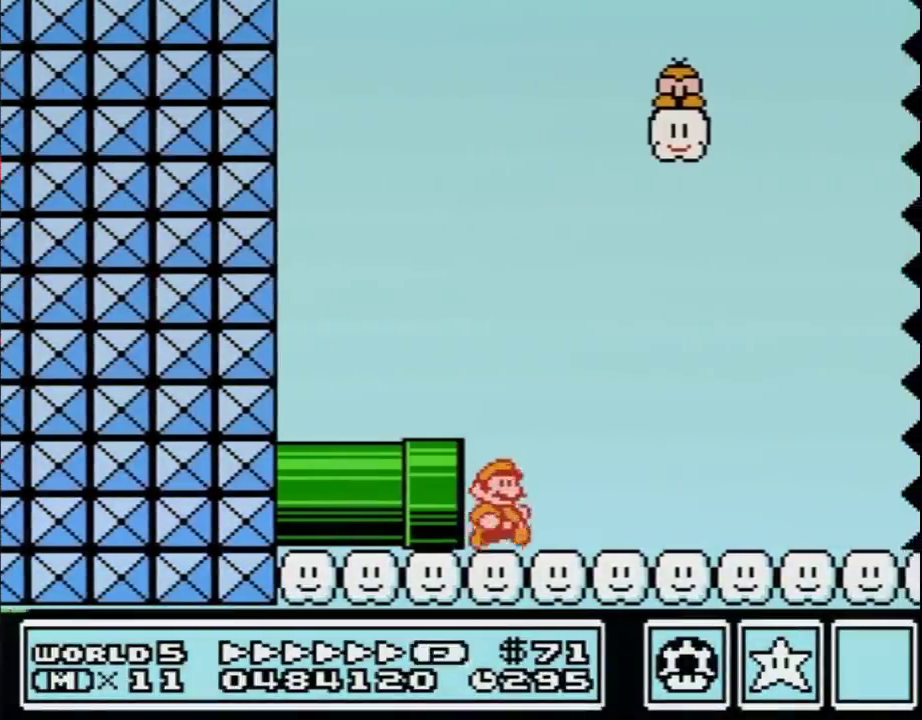
{"buttons": ["A", "B", "DPAD_RIGHT"], "events": [[100, "A", "down"]]}
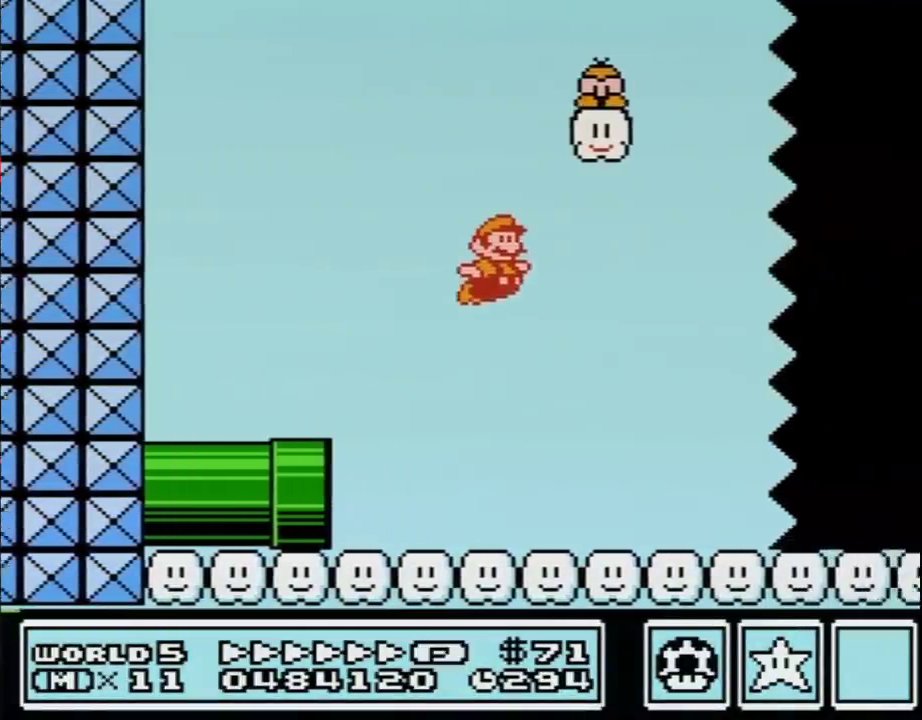
{"buttons": ["B", "DPAD_RIGHT"], "events": [[33, "A", "up"]]}
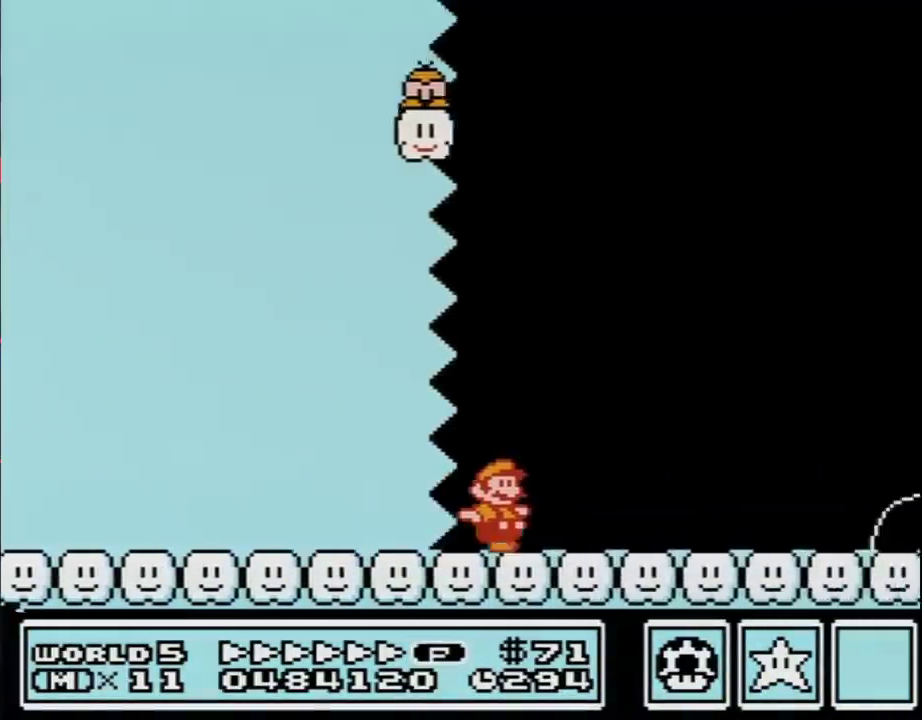
{"buttons": ["B", "DPAD_RIGHT"], "events": []}
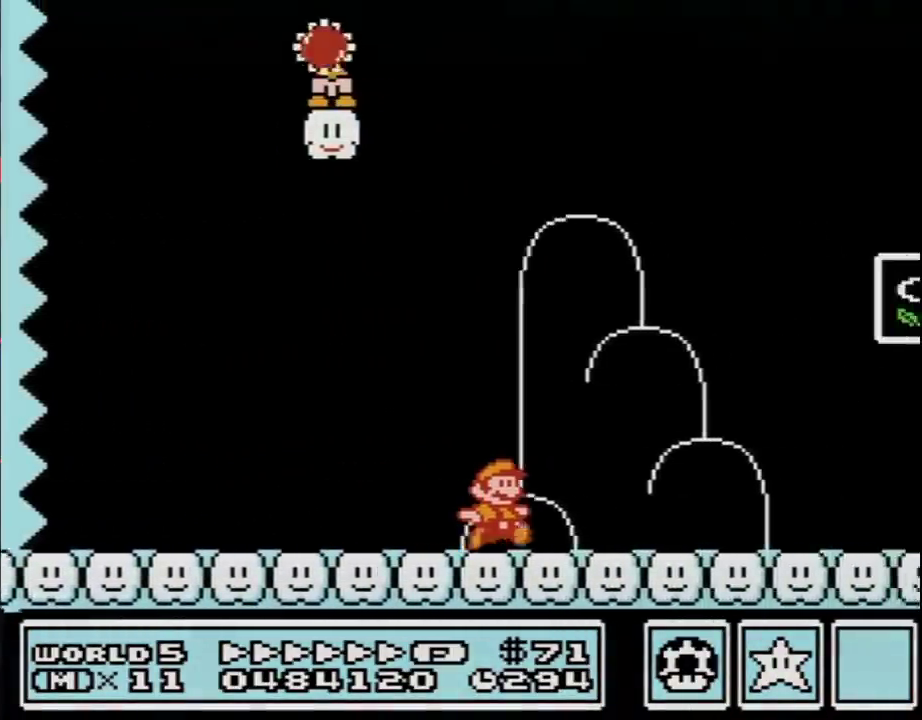
{"buttons": ["B", "DPAD_RIGHT"], "events": [[167, "A", "down"], [383, "A", "up"], [400, "B", "up"], [467, "B", "down"]]}
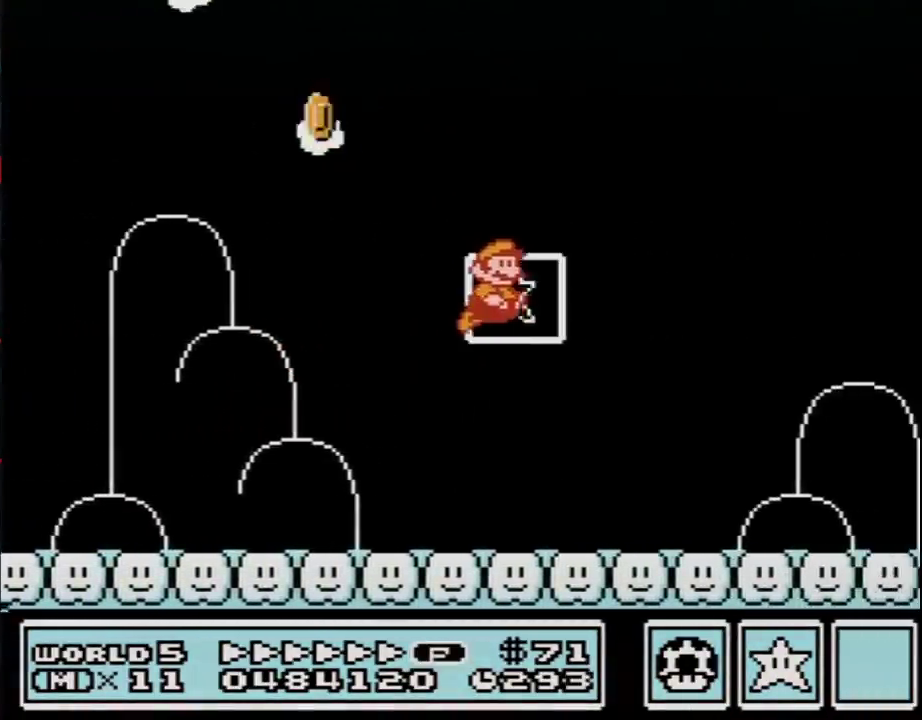
{"buttons": [], "events": [[67, "B", "up"], [133, "DPAD_RIGHT", "up"]]}